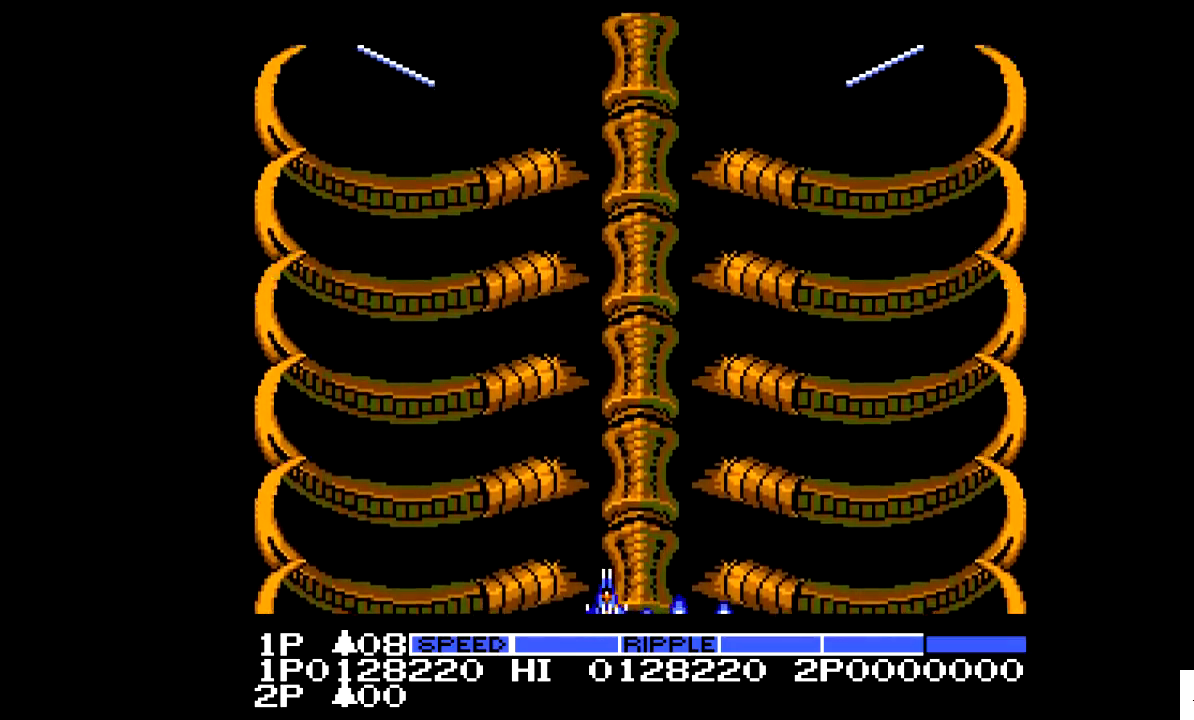
Gameplay with a controller; each line is a JSON object with the inputs held at the frame after it. "events" lists button and stick changes between this image and that frame as [ms after this image, input, new state], when the widget could be followed in between. Not read: A B CIRCLE CROSS L2 L3 R2 R3.
{"buttons": [], "events": []}
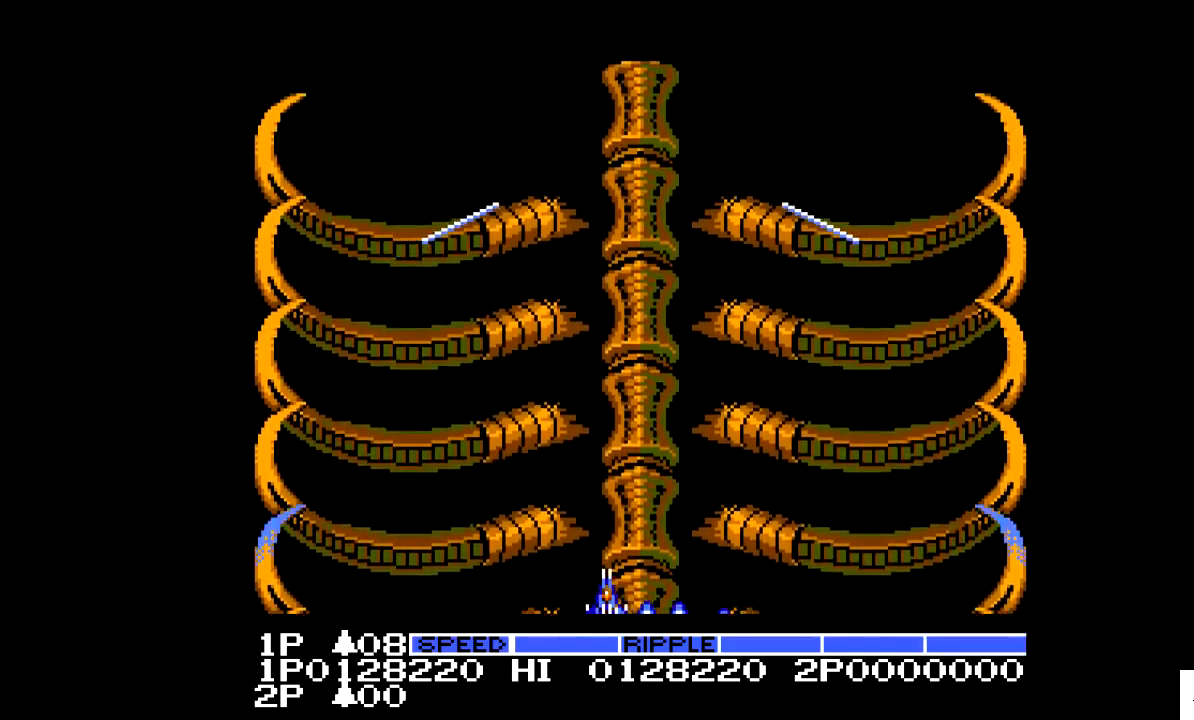
{"buttons": [], "events": []}
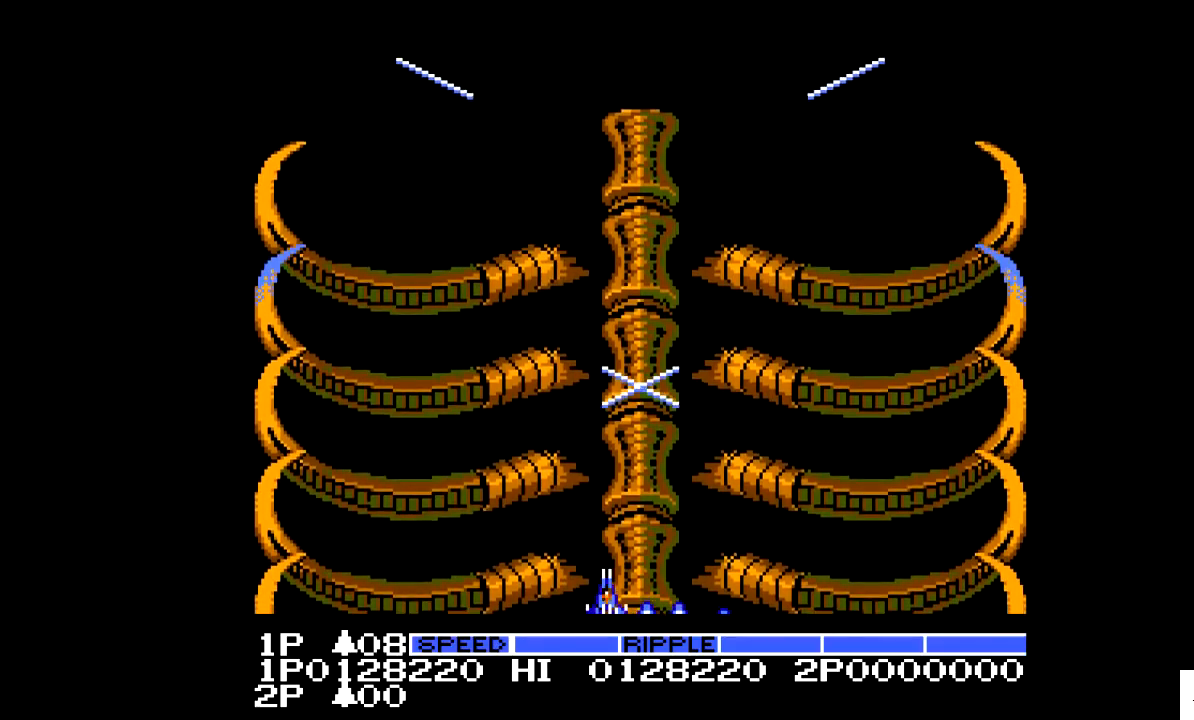
{"buttons": [], "events": []}
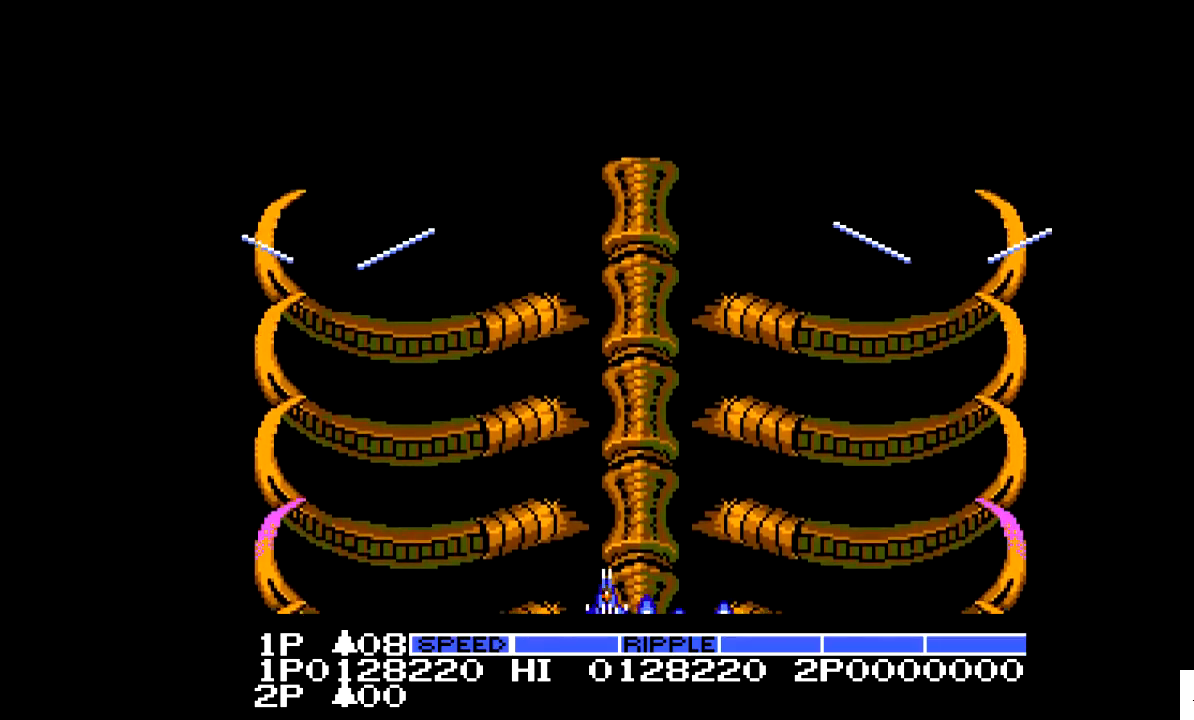
{"buttons": [], "events": []}
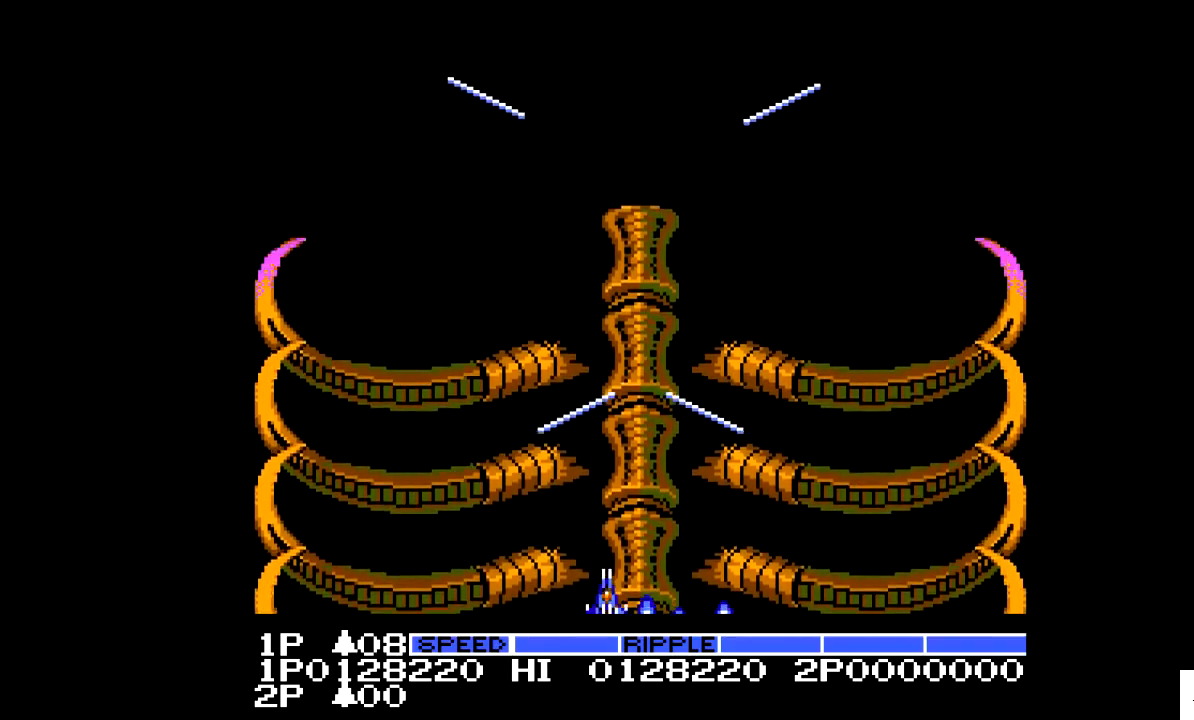
{"buttons": [], "events": []}
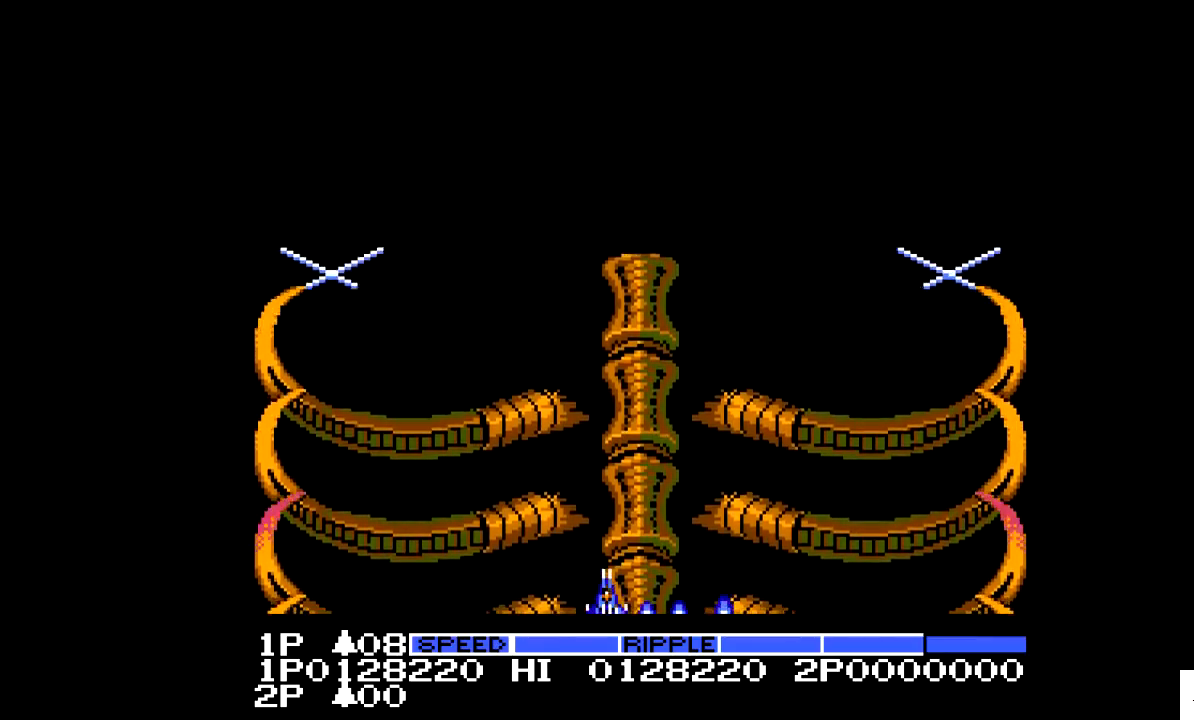
{"buttons": [], "events": []}
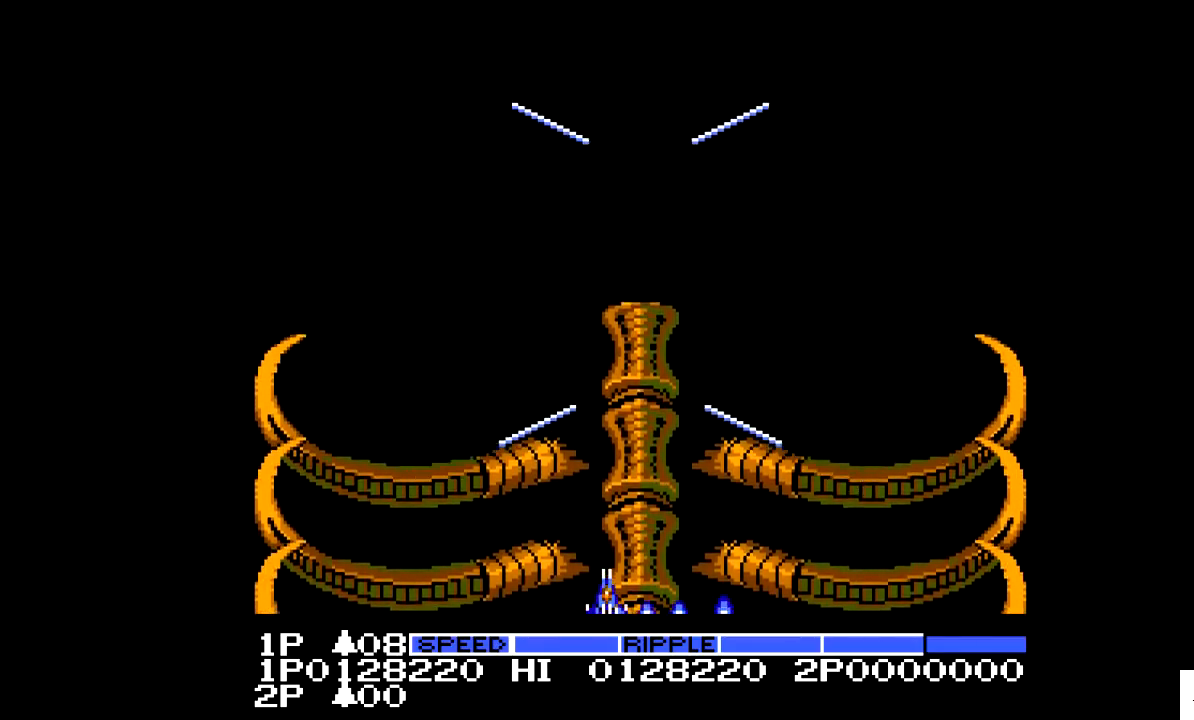
{"buttons": [], "events": []}
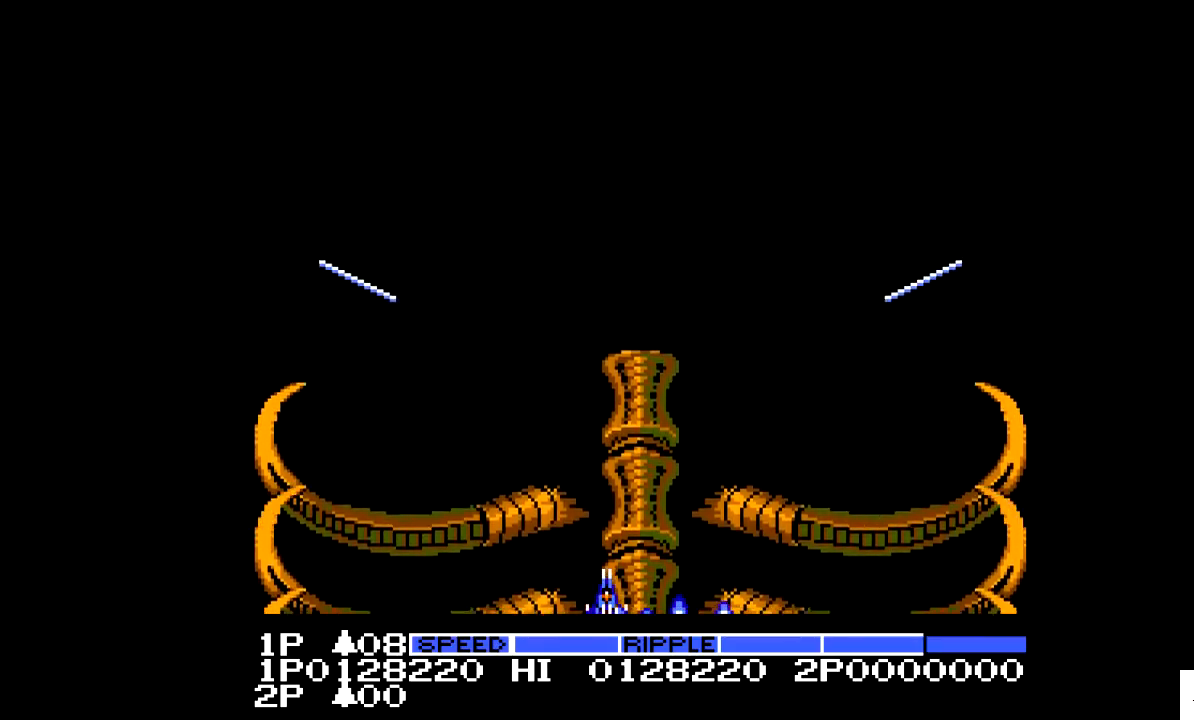
{"buttons": [], "events": [[83, "DPAD_RIGHT", "down"], [183, "DPAD_RIGHT", "up"]]}
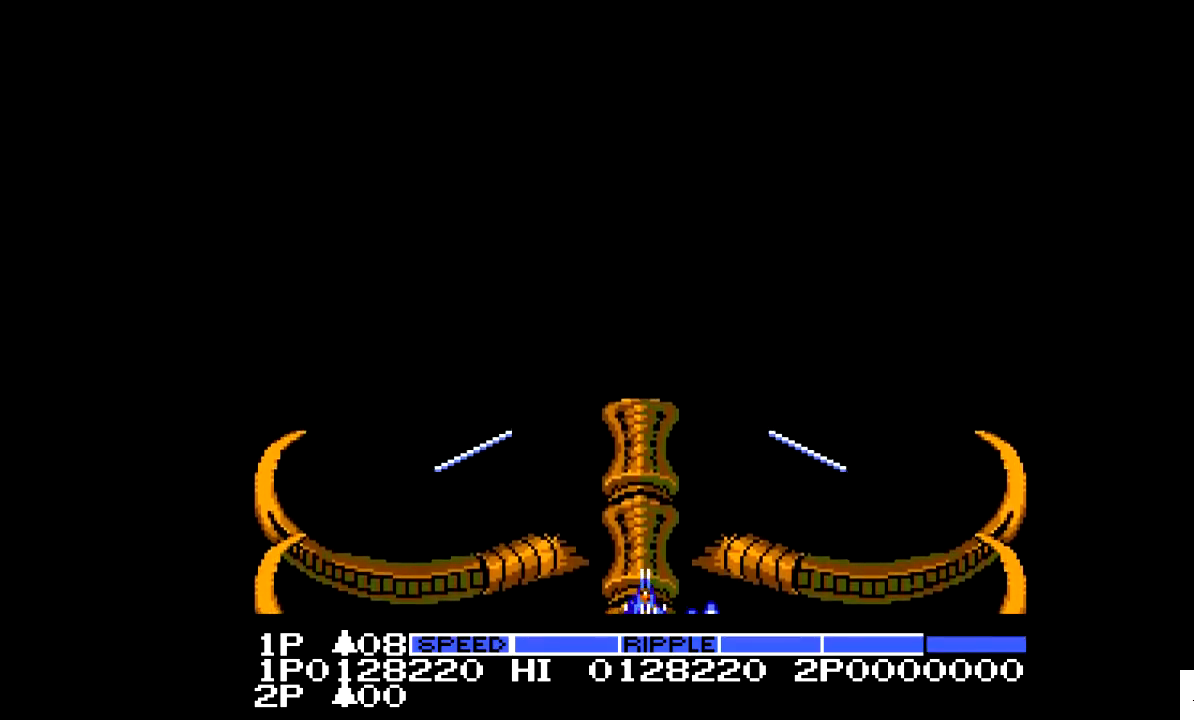
{"buttons": [], "events": [[183, "DPAD_LEFT", "down"], [283, "DPAD_LEFT", "up"]]}
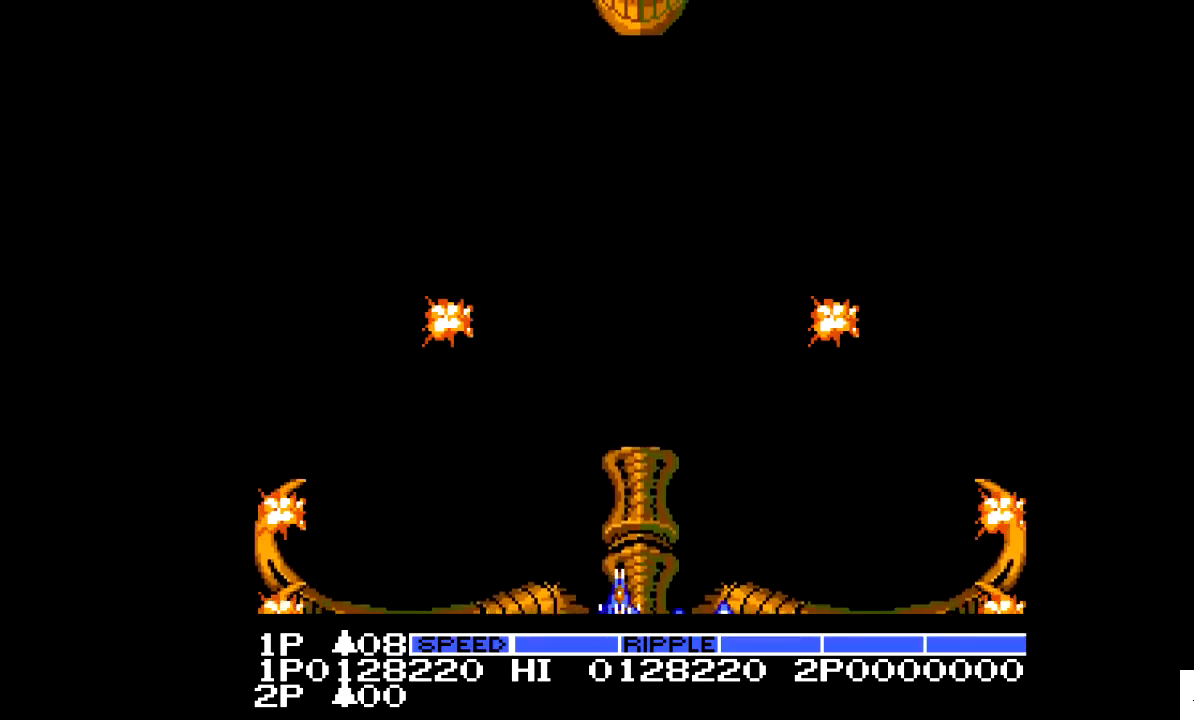
{"buttons": [], "events": []}
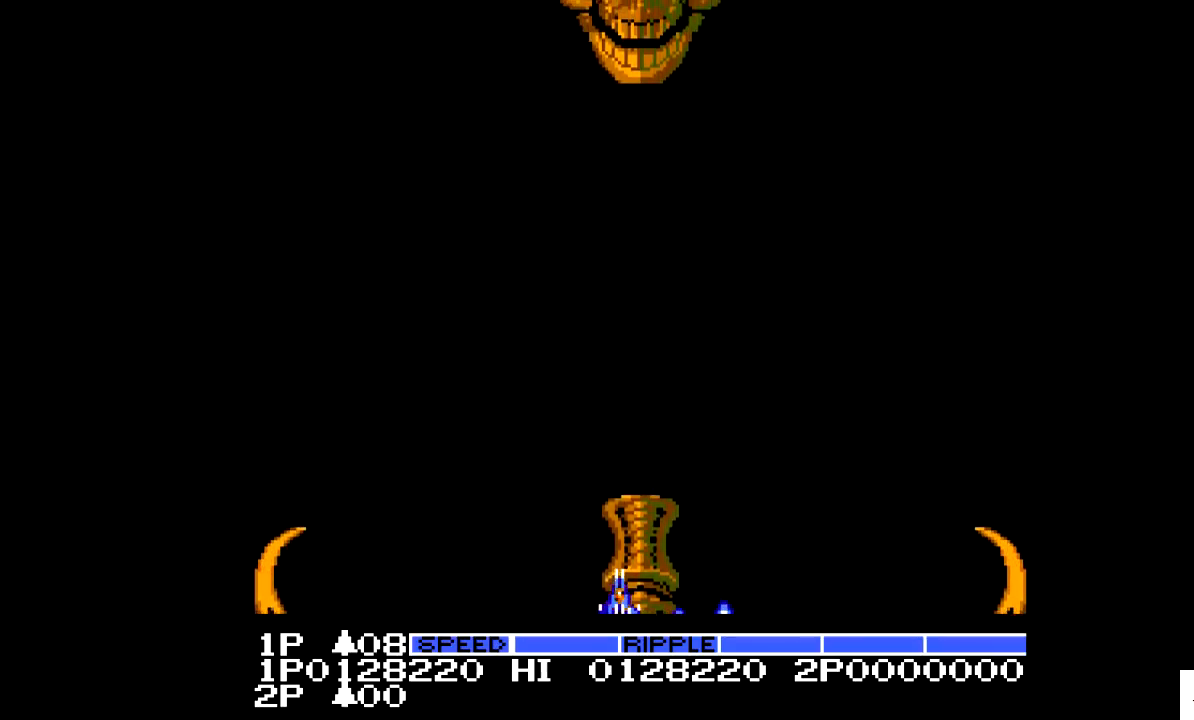
{"buttons": ["DPAD_UP"], "events": [[233, "DPAD_RIGHT", "down"], [283, "DPAD_RIGHT", "up"], [433, "DPAD_UP", "down"]]}
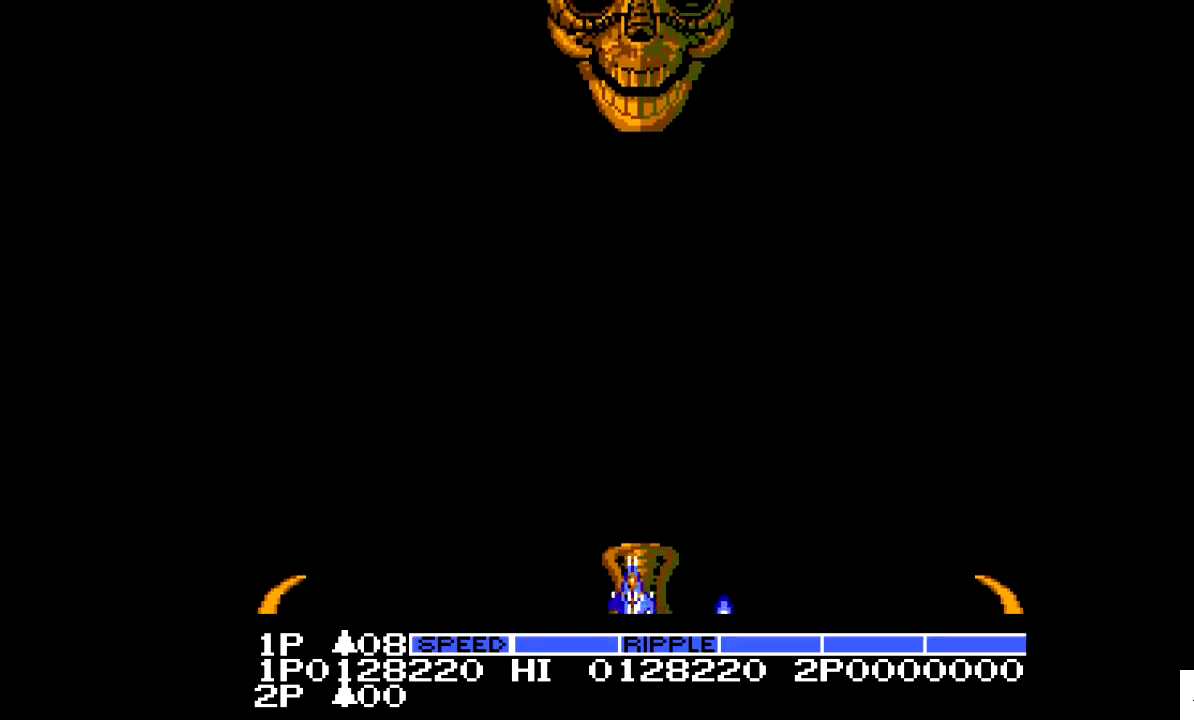
{"buttons": ["DPAD_UP"], "events": []}
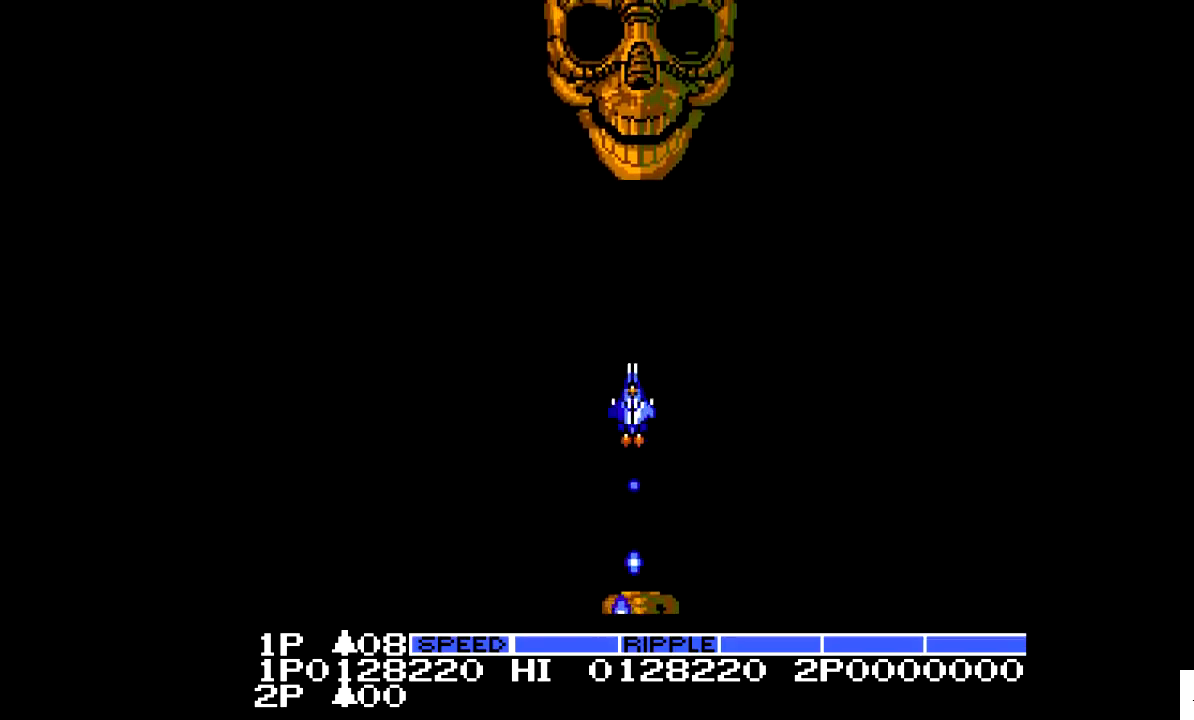
{"buttons": ["DPAD_DOWN"], "events": [[133, "DPAD_UP", "up"], [233, "DPAD_DOWN", "down"]]}
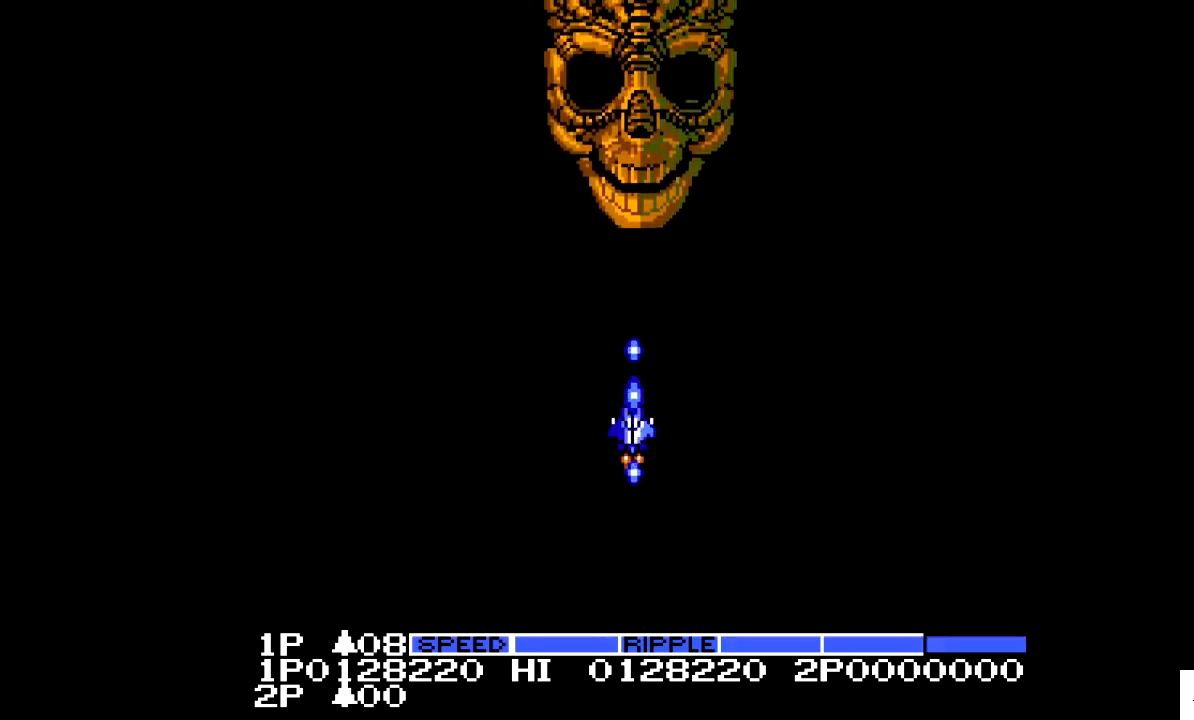
{"buttons": [], "events": [[433, "DPAD_DOWN", "up"]]}
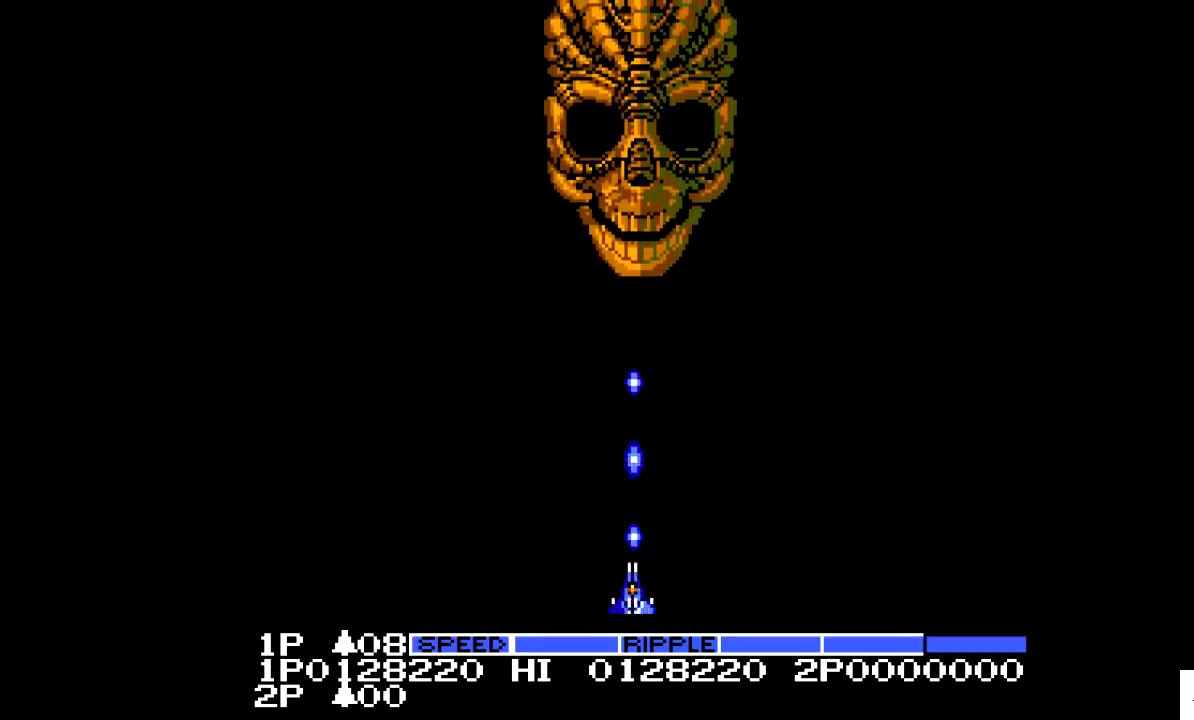
{"buttons": [], "events": []}
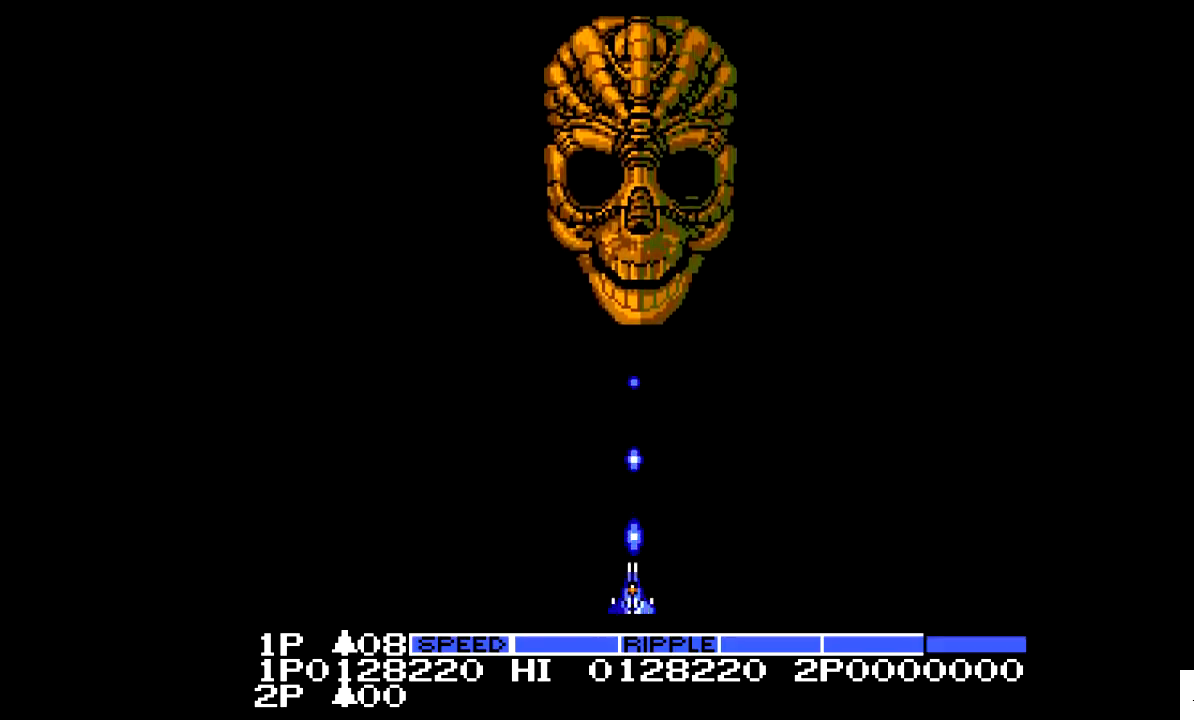
{"buttons": [], "events": []}
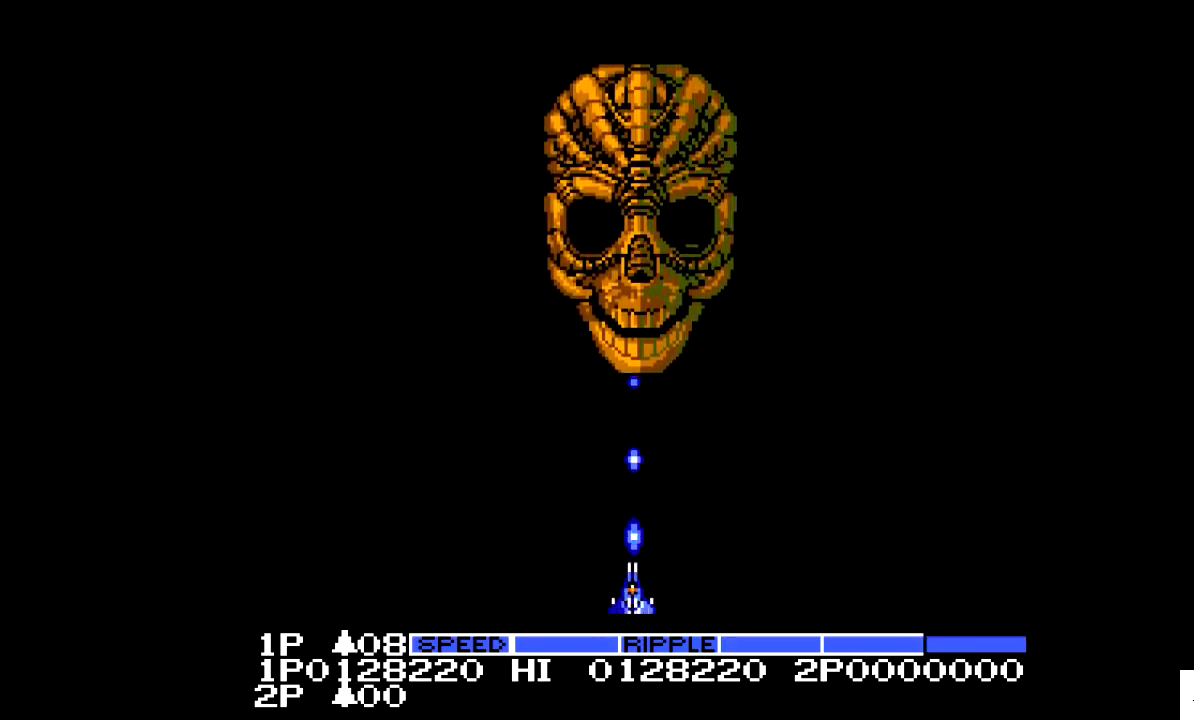
{"buttons": [], "events": []}
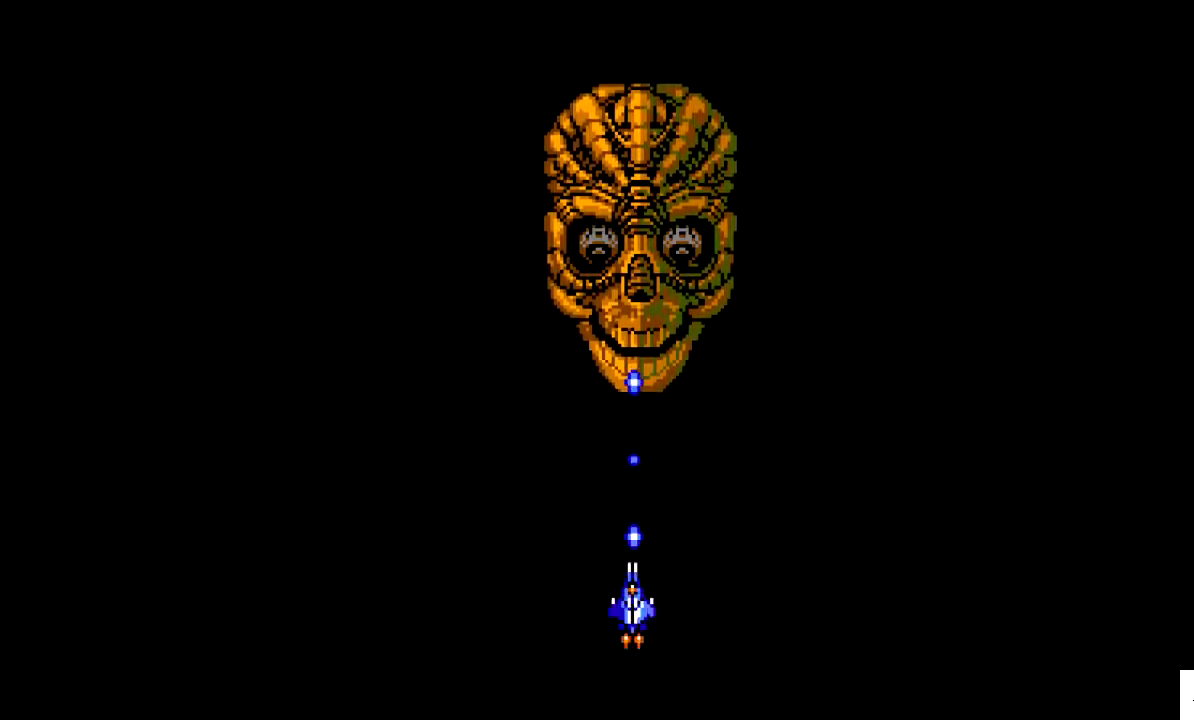
{"buttons": ["X"], "events": [[33, "X", "down"]]}
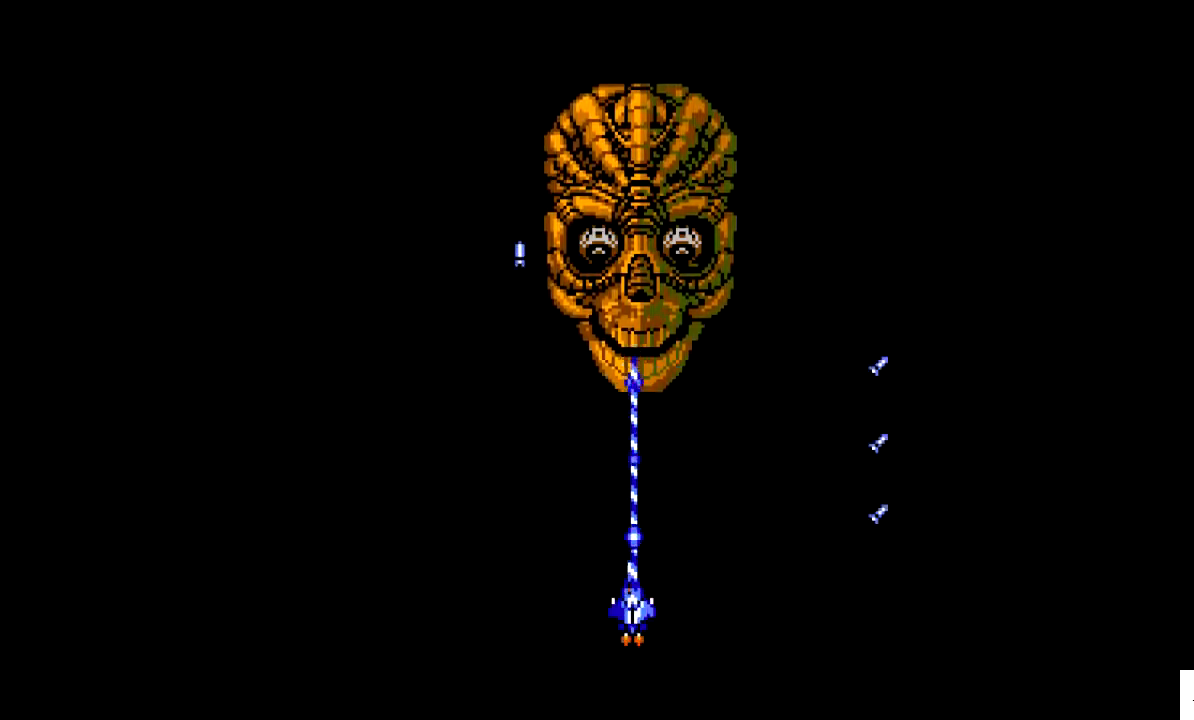
{"buttons": ["X"], "events": []}
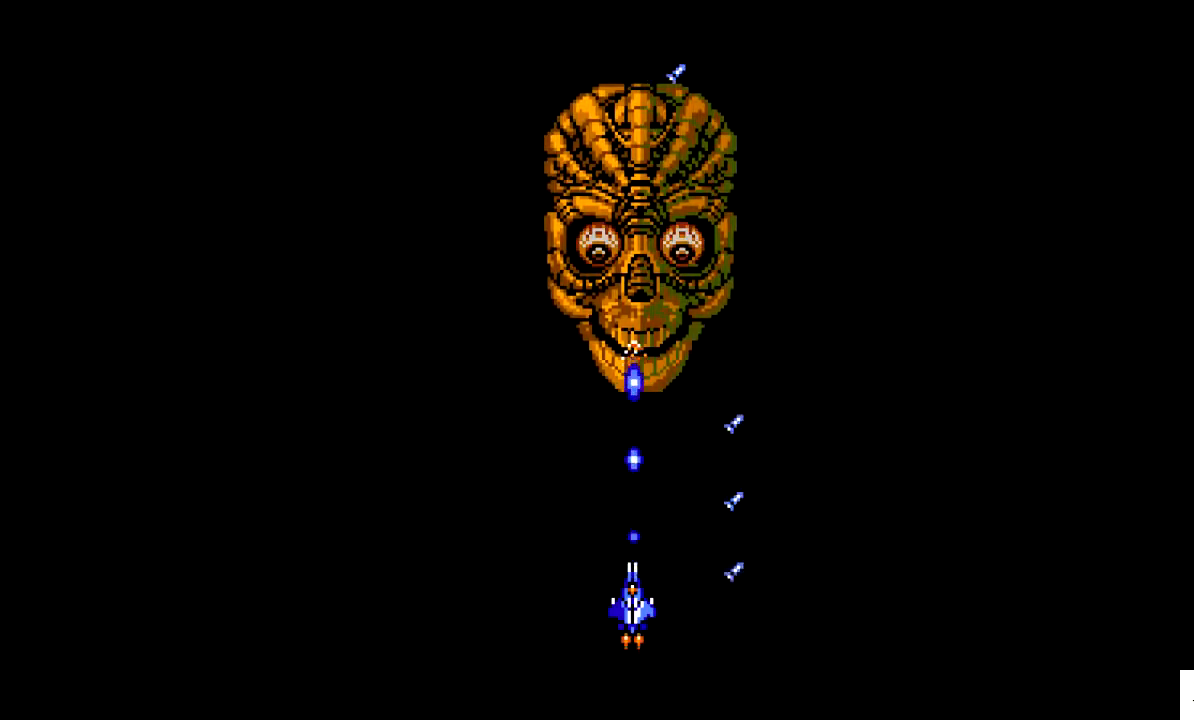
{"buttons": ["X"], "events": []}
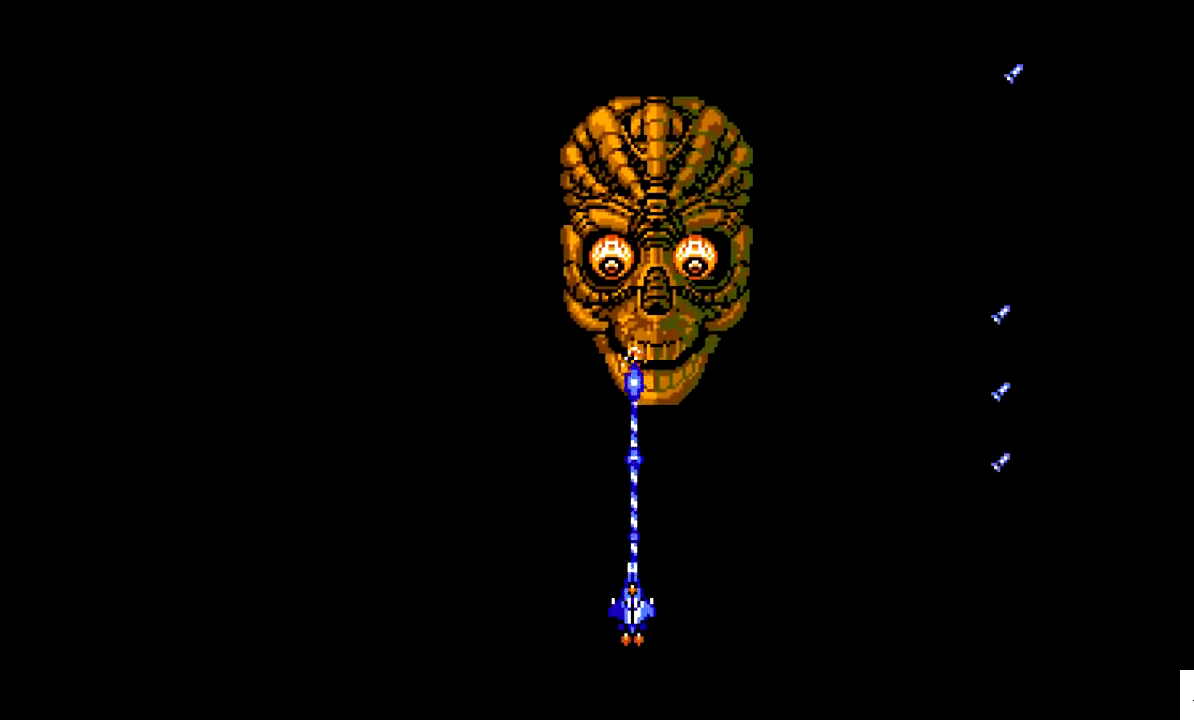
{"buttons": ["X"], "events": []}
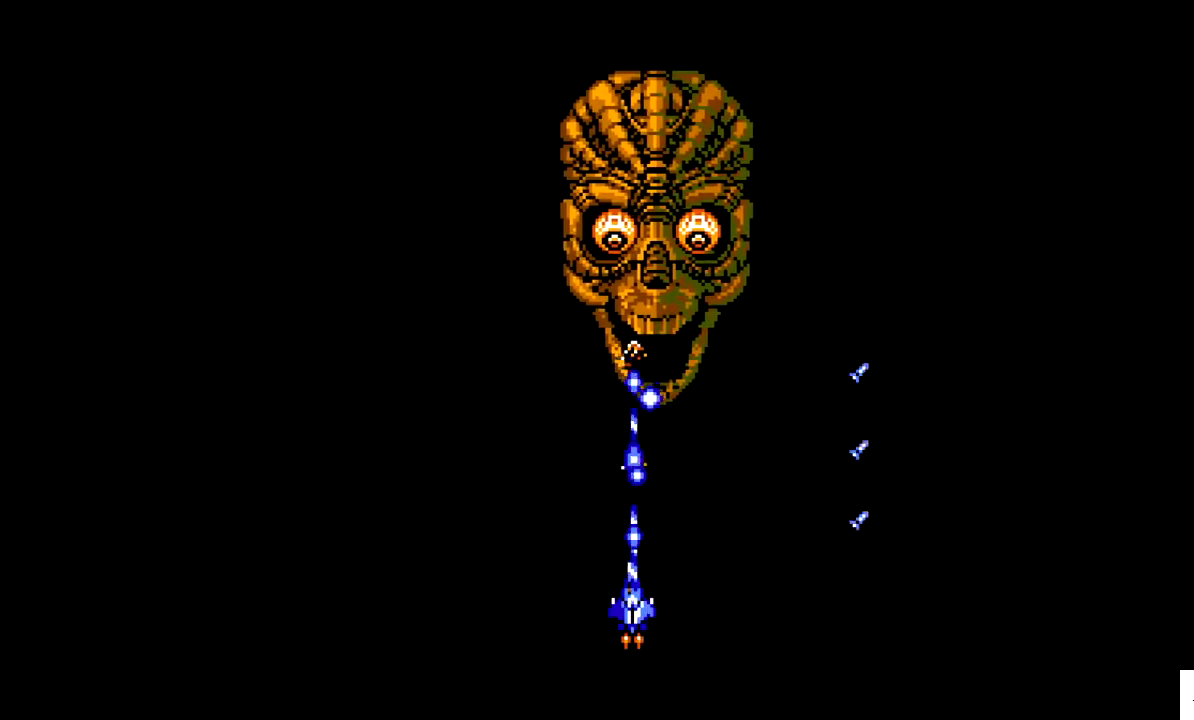
{"buttons": ["X", "DPAD_DOWN"], "events": [[283, "DPAD_DOWN", "down"]]}
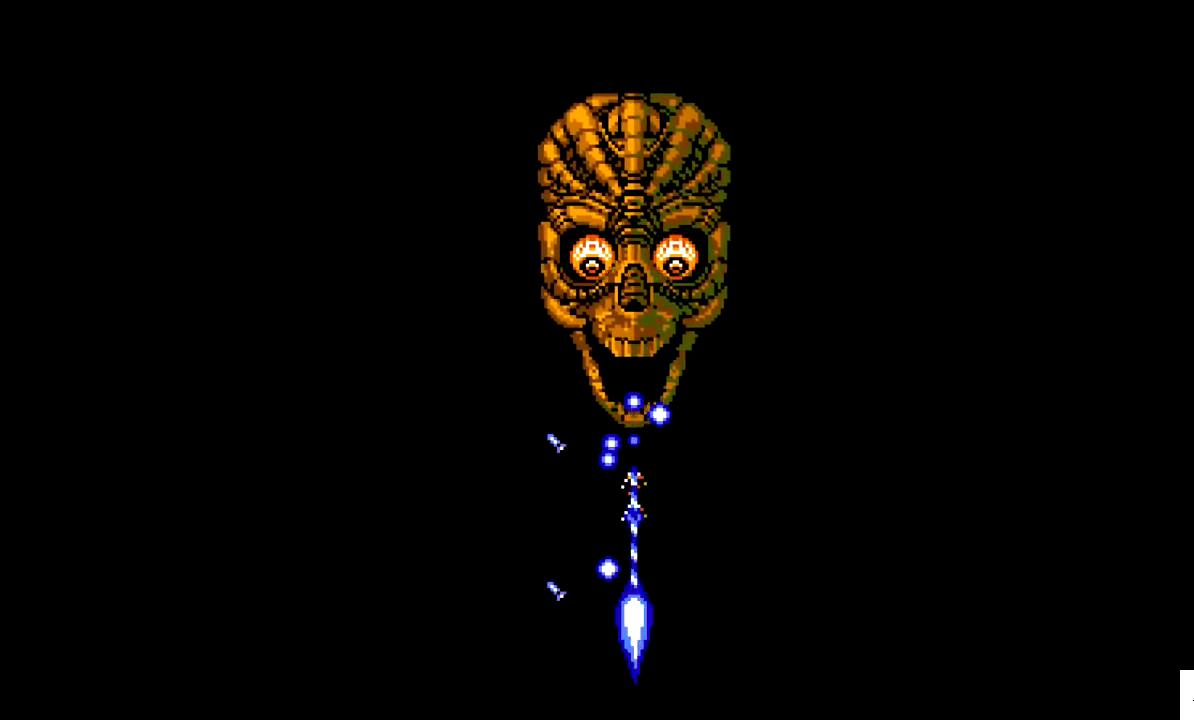
{"buttons": ["X"], "events": [[33, "DPAD_DOWN", "up"], [233, "DPAD_RIGHT", "down"], [383, "DPAD_RIGHT", "up"]]}
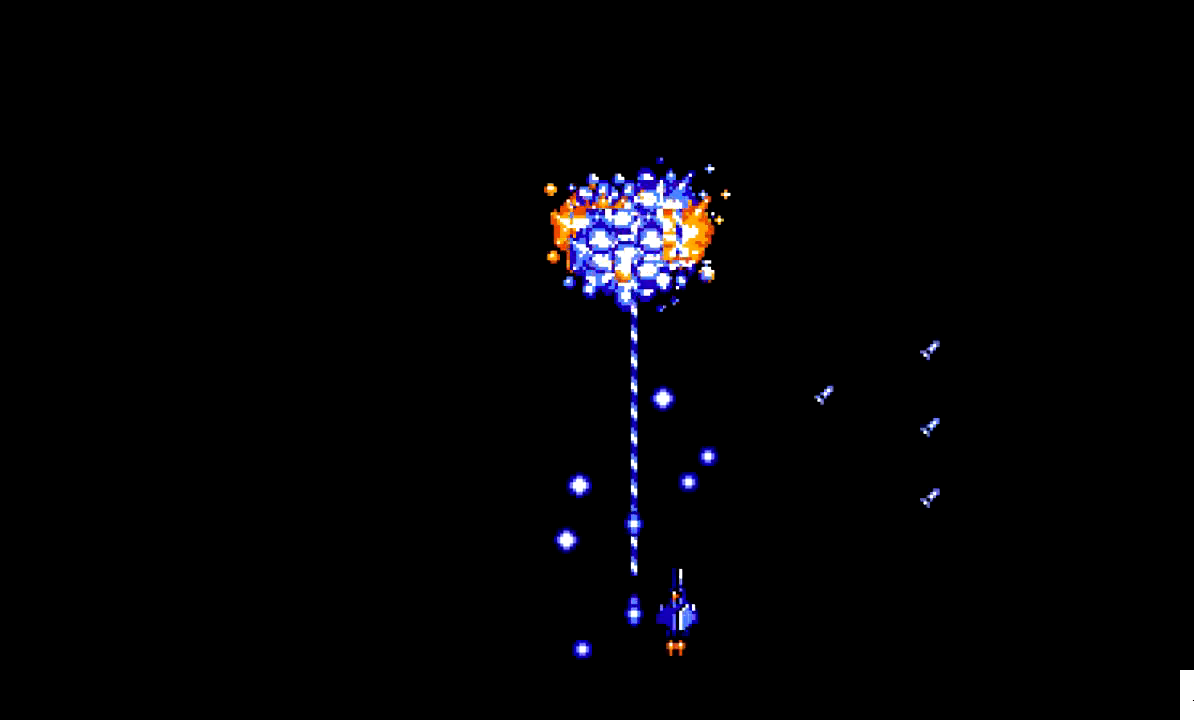
{"buttons": ["DPAD_UP"], "events": [[183, "DPAD_LEFT", "down"], [183, "X", "up"], [333, "DPAD_LEFT", "up"], [333, "DPAD_UP", "down"]]}
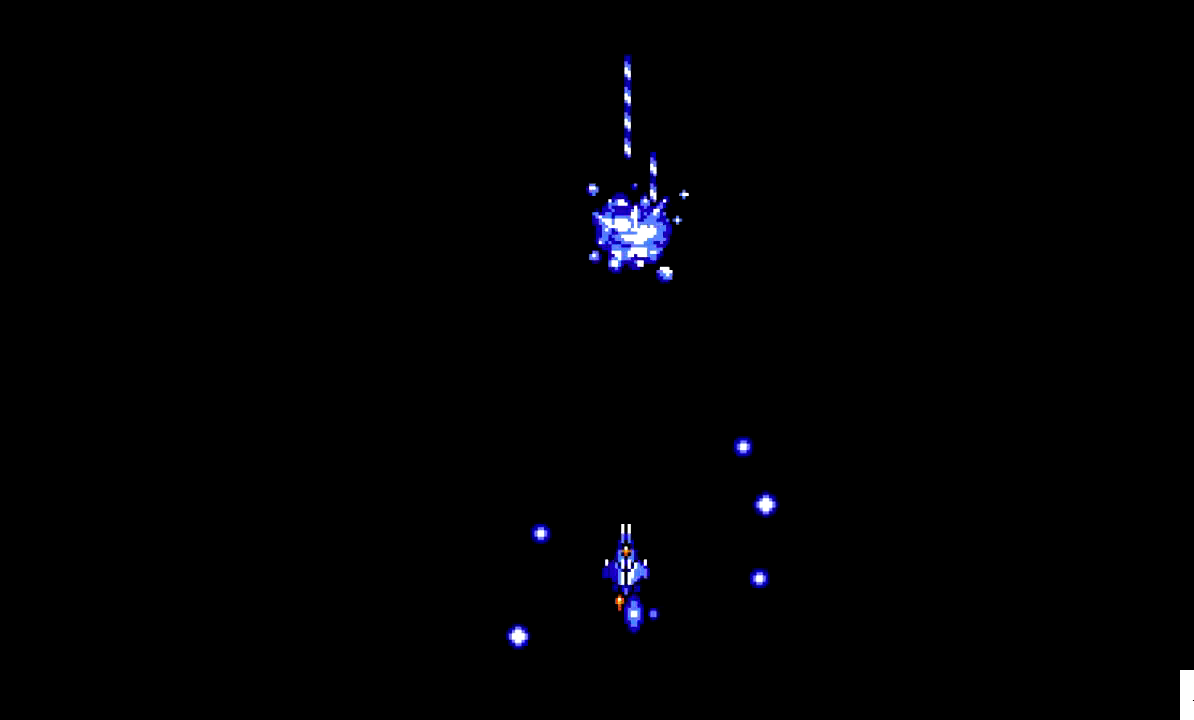
{"buttons": ["DPAD_UP"], "events": []}
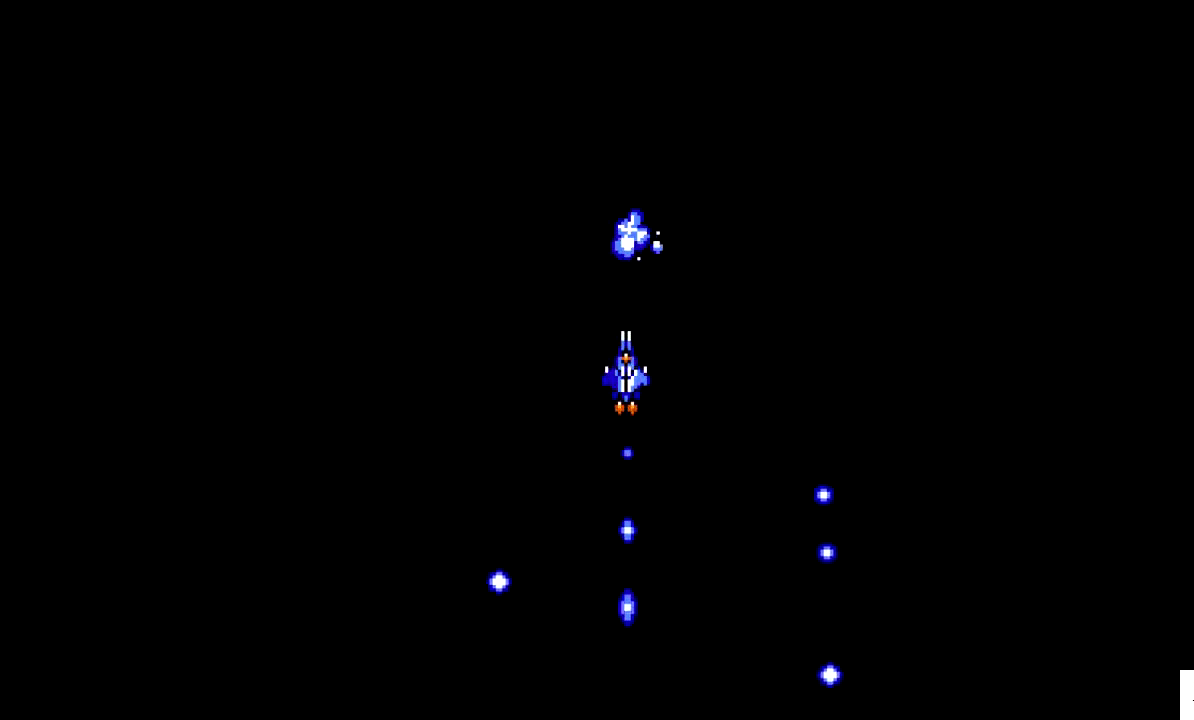
{"buttons": ["DPAD_UP"], "events": []}
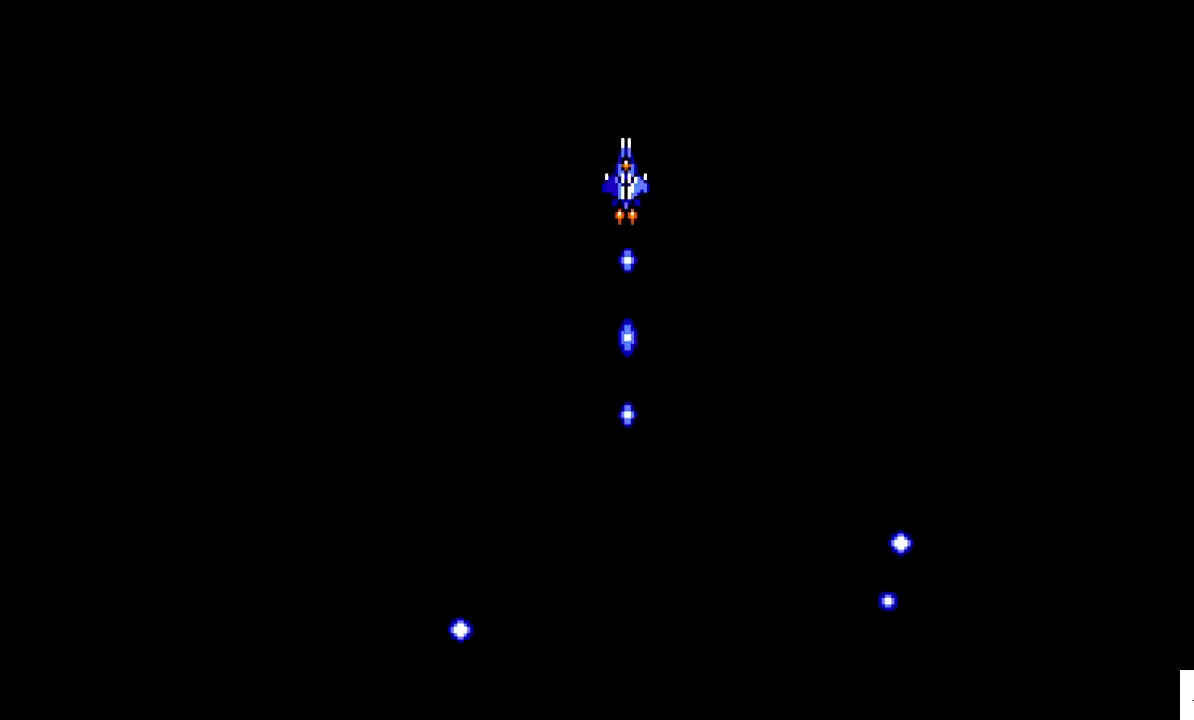
{"buttons": ["DPAD_UP"], "events": []}
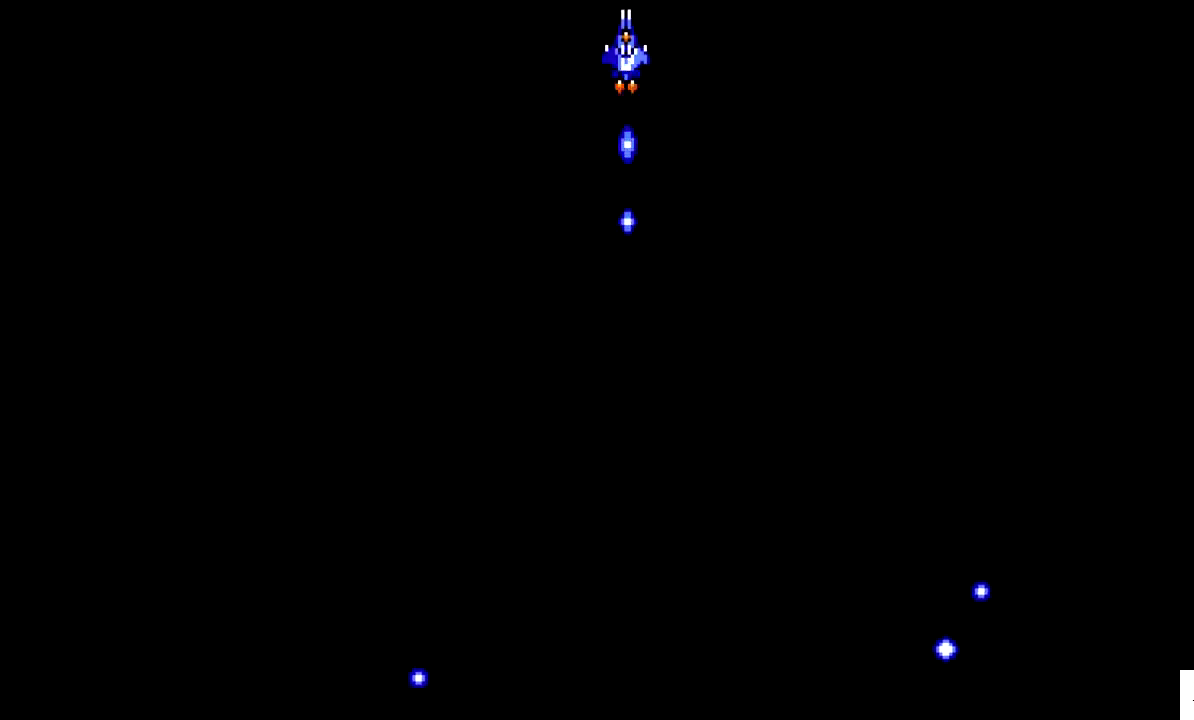
{"buttons": ["DPAD_UP"], "events": []}
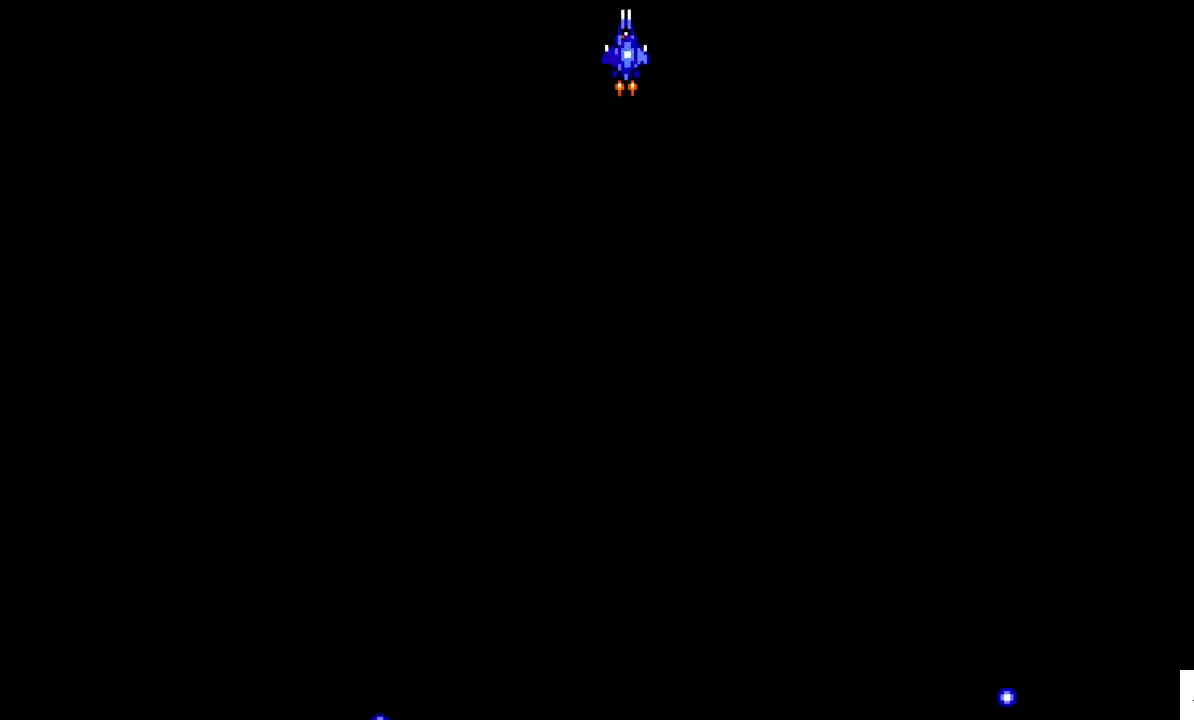
{"buttons": [], "events": [[283, "DPAD_UP", "up"]]}